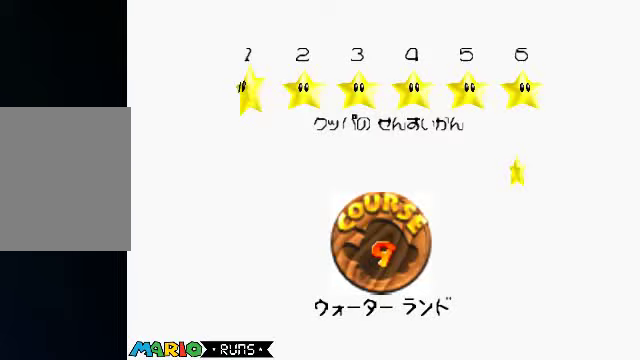
Gameplay with a controller (Nintendo layout); each line is a JSON object with the inputs held at the frame after it. "button_events" lists button changes between this image and that frame as [ms after this image, input, new state], when the widget could be followed in between (sticks are given only as held states). Not read: L3 R3.
{"buttons": [], "left_stick": "center", "button_events": [[100, "A", "down"], [233, "A", "up"]]}
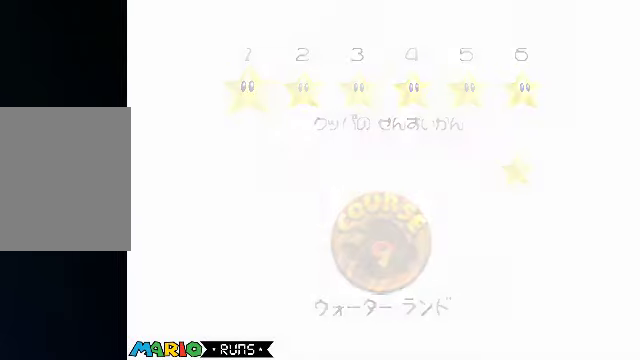
{"buttons": [], "left_stick": "up", "button_events": []}
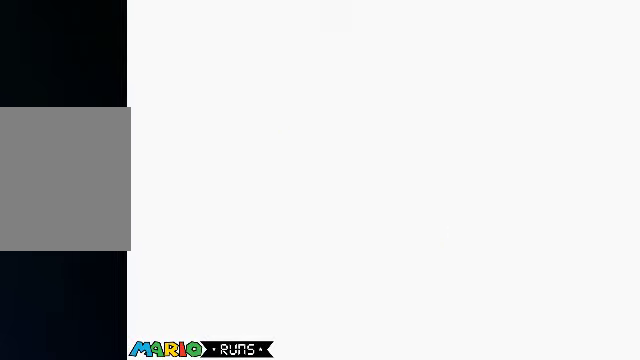
{"buttons": [], "left_stick": "up", "button_events": []}
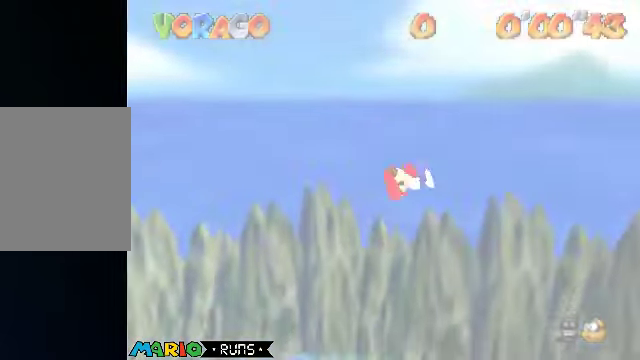
{"buttons": [], "left_stick": "up", "button_events": [[33, "C_RIGHT", "down"], [133, "C_DOWN", "down"], [133, "C_RIGHT", "up"], [300, "C_DOWN", "up"]]}
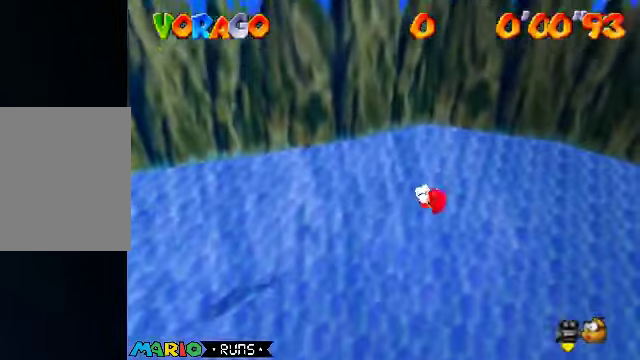
{"buttons": [], "left_stick": "up", "button_events": []}
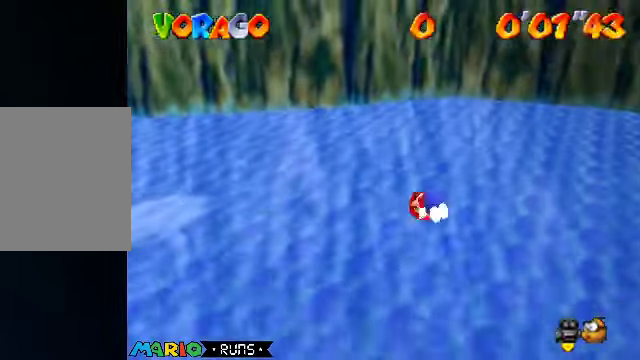
{"buttons": [], "left_stick": "up-left", "button_events": [[300, "A", "down"], [500, "A", "up"]]}
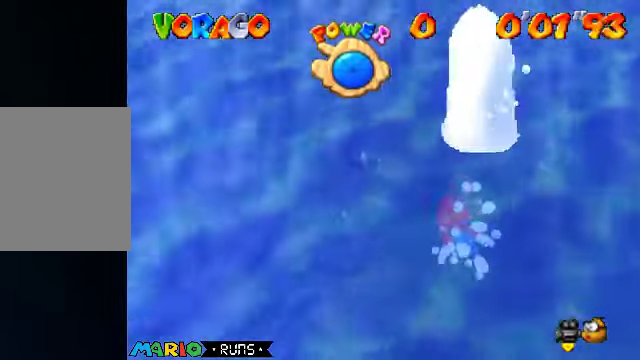
{"buttons": ["A"], "left_stick": "up-left", "button_events": [[167, "A", "down"], [233, "A", "up"], [300, "A", "down"], [433, "A", "up"], [500, "A", "down"]]}
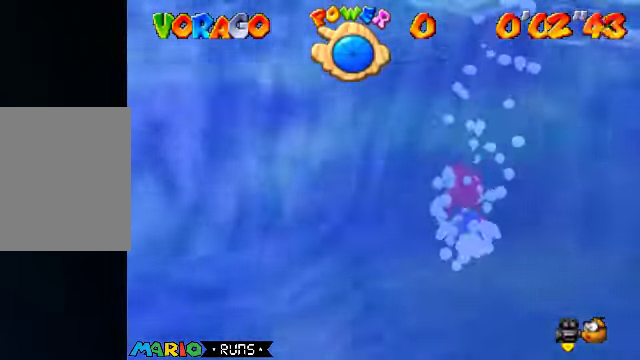
{"buttons": [], "left_stick": "up-left", "button_events": [[67, "A", "up"], [267, "A", "down"], [433, "A", "up"]]}
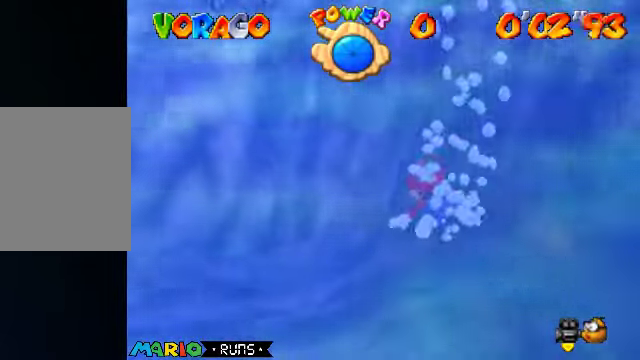
{"buttons": ["A"], "left_stick": "up-left", "button_events": [[267, "A", "down"]]}
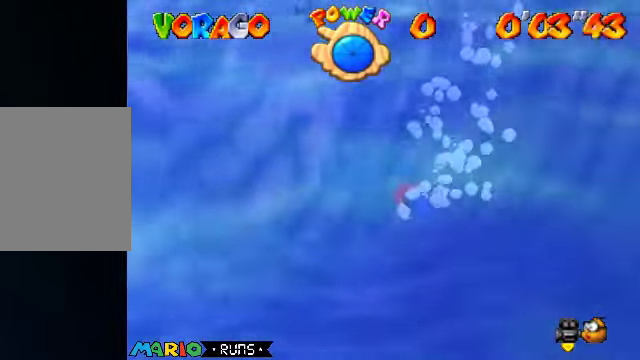
{"buttons": ["A"], "left_stick": "up-left", "button_events": [[33, "A", "up"], [200, "A", "down"]]}
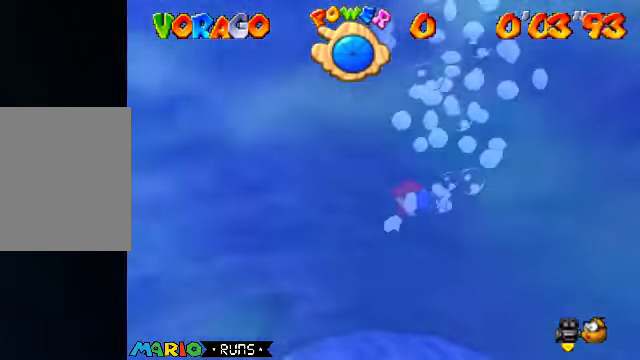
{"buttons": ["A"], "left_stick": "center", "button_events": [[33, "A", "up"], [366, "A", "down"]]}
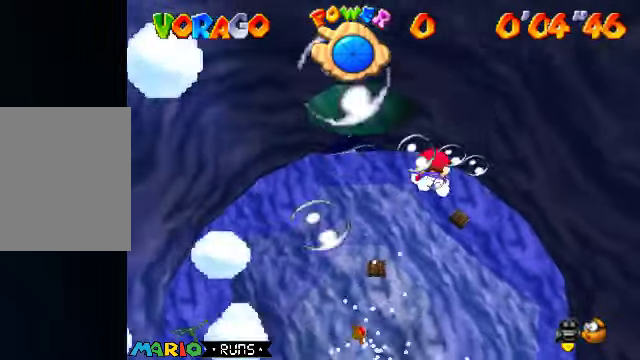
{"buttons": ["A"], "left_stick": "center", "button_events": [[233, "A", "up"], [500, "A", "down"]]}
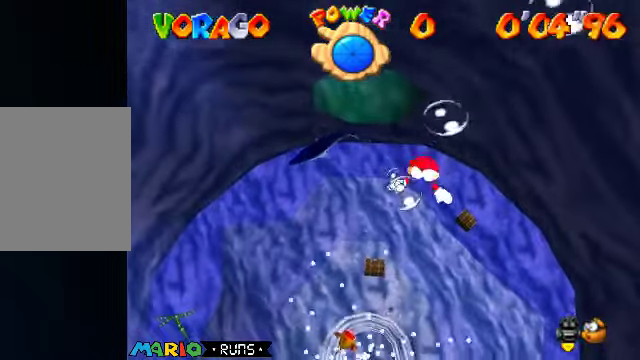
{"buttons": [], "left_stick": "up-left", "button_events": [[300, "A", "up"]]}
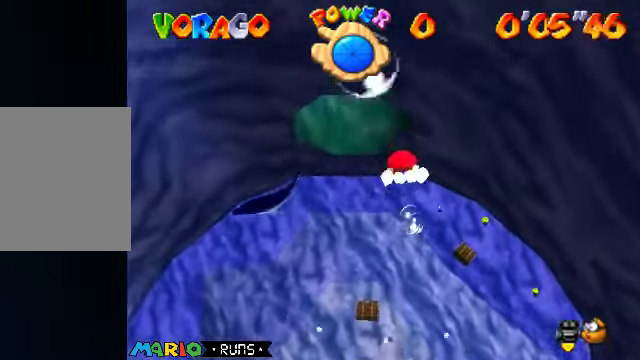
{"buttons": [], "left_stick": "up", "button_events": [[133, "A", "down"], [433, "A", "up"]]}
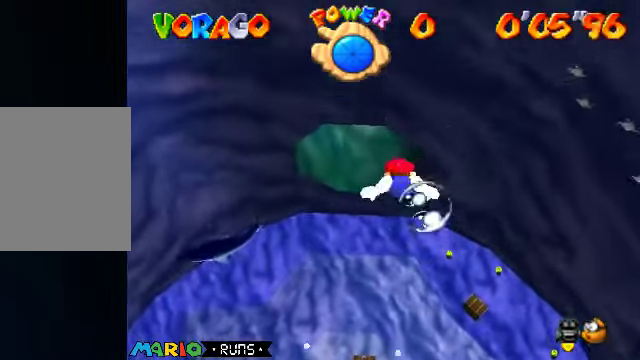
{"buttons": ["A"], "left_stick": "up-left", "button_events": [[300, "A", "down"]]}
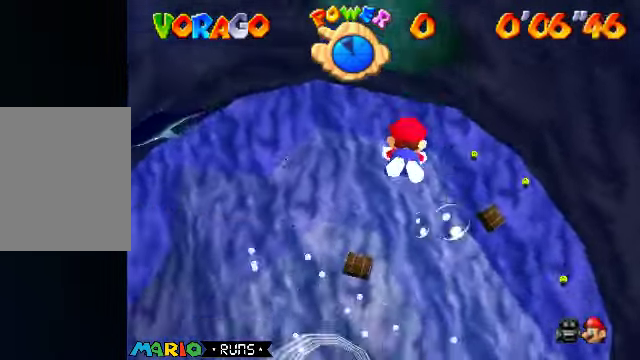
{"buttons": ["A"], "left_stick": "center", "button_events": [[100, "A", "up"], [433, "A", "down"]]}
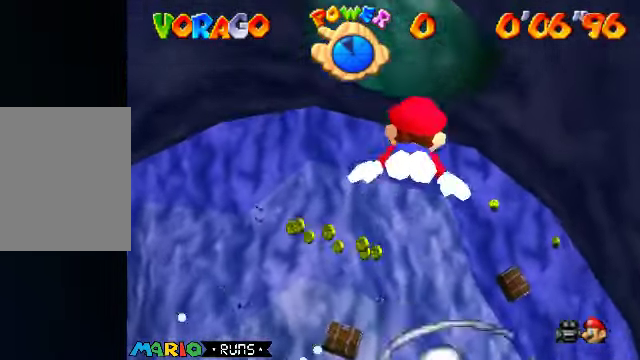
{"buttons": [], "left_stick": "center", "button_events": [[233, "A", "up"]]}
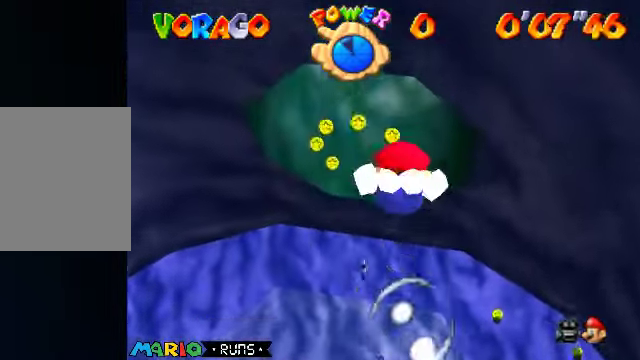
{"buttons": [], "left_stick": "up", "button_events": [[100, "A", "down"], [466, "A", "up"]]}
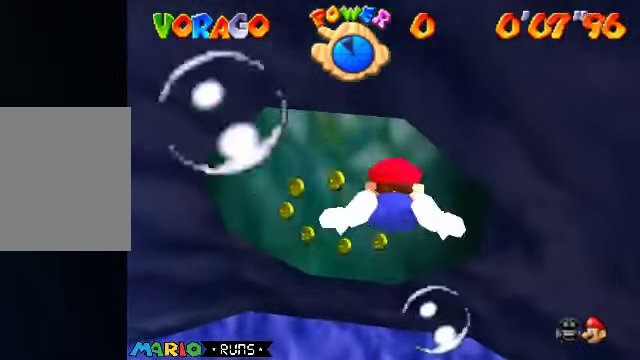
{"buttons": ["A"], "left_stick": "center", "button_events": [[300, "A", "down"]]}
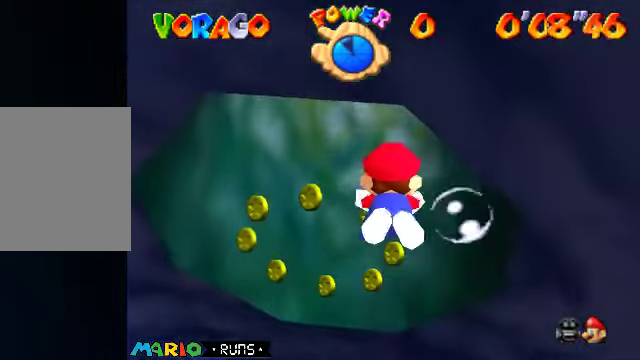
{"buttons": ["A"], "left_stick": "center", "button_events": [[100, "A", "up"], [500, "A", "down"]]}
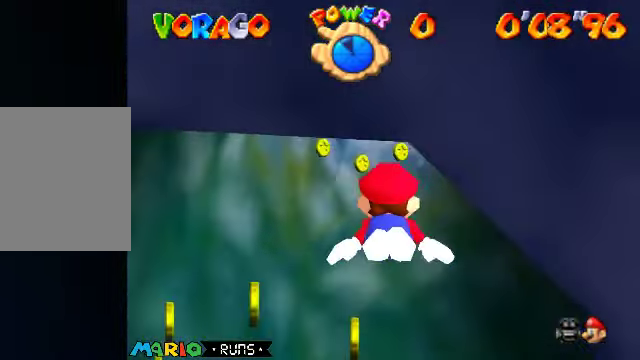
{"buttons": [], "left_stick": "right", "button_events": [[266, "A", "up"]]}